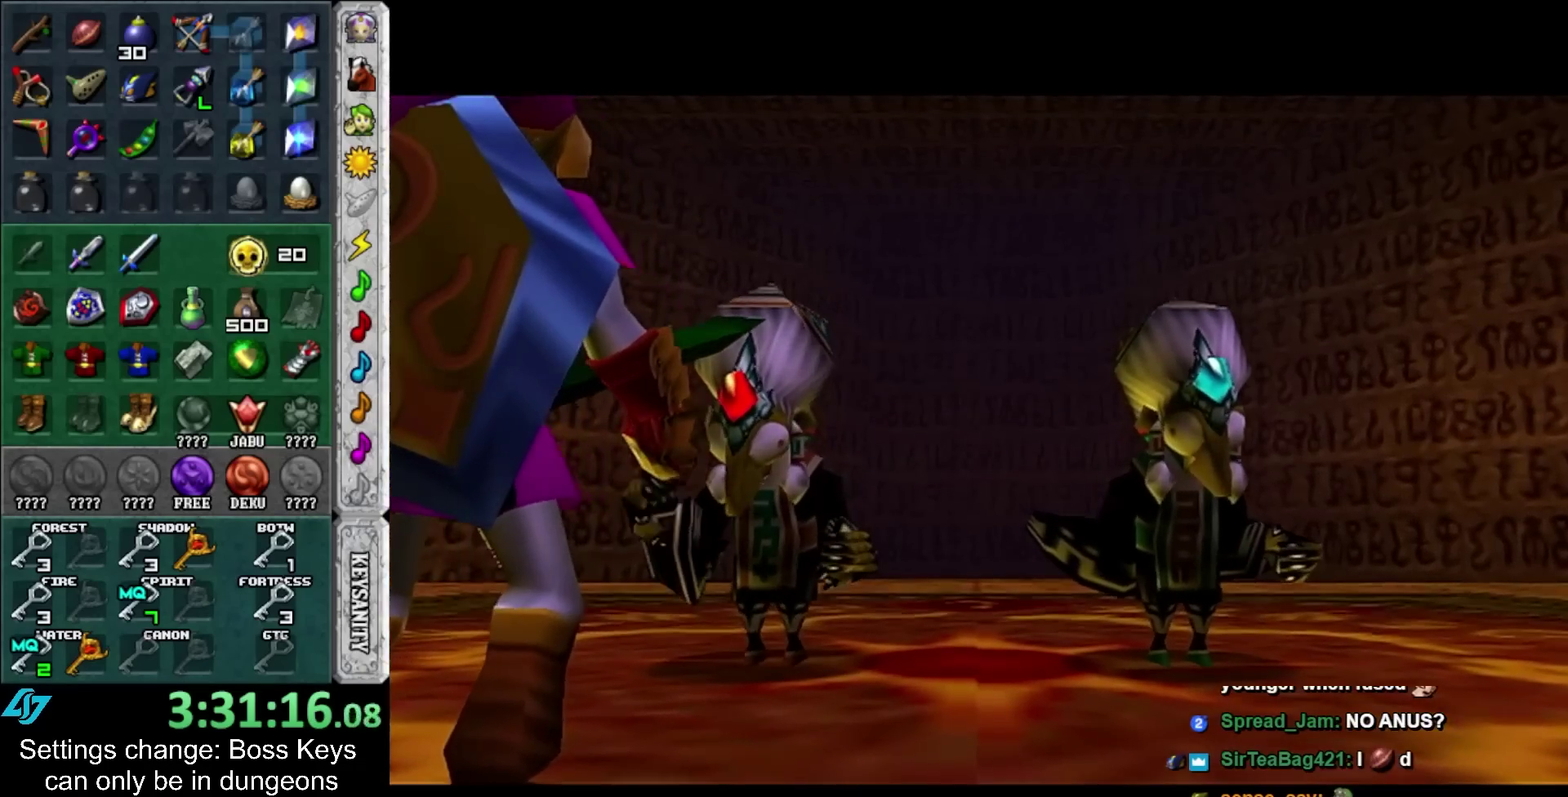
Gameplay with a controller; each line is a JSON object with the inputs held at the frame after it. "events" lists button and stick changes between this image and that frame as [ms after this image, input, new state], when the widget could be followed in between. Not read: L3 R3 right_stick.
{"buttons": ["B"], "left_stick": "center", "events": [[117, "B", "down"], [300, "A", "down"], [417, "A", "up"], [417, "B", "up"], [483, "B", "down"]]}
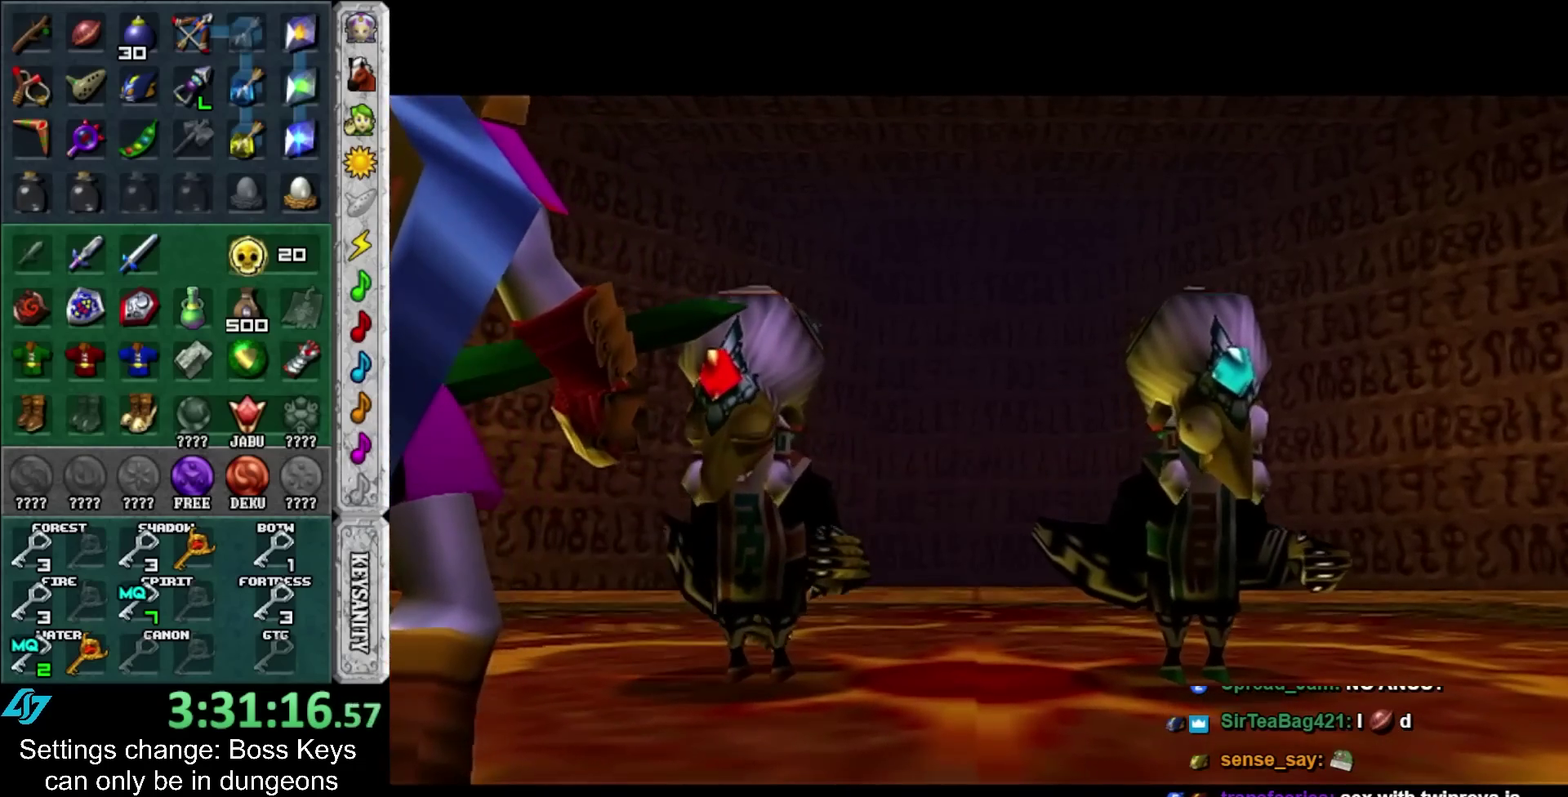
{"buttons": ["B"], "left_stick": "center", "events": [[17, "A", "down"], [100, "A", "up"], [100, "B", "up"], [200, "A", "down"], [200, "B", "down"], [283, "A", "up"], [283, "B", "up"], [383, "A", "down"], [383, "B", "down"], [483, "A", "up"]]}
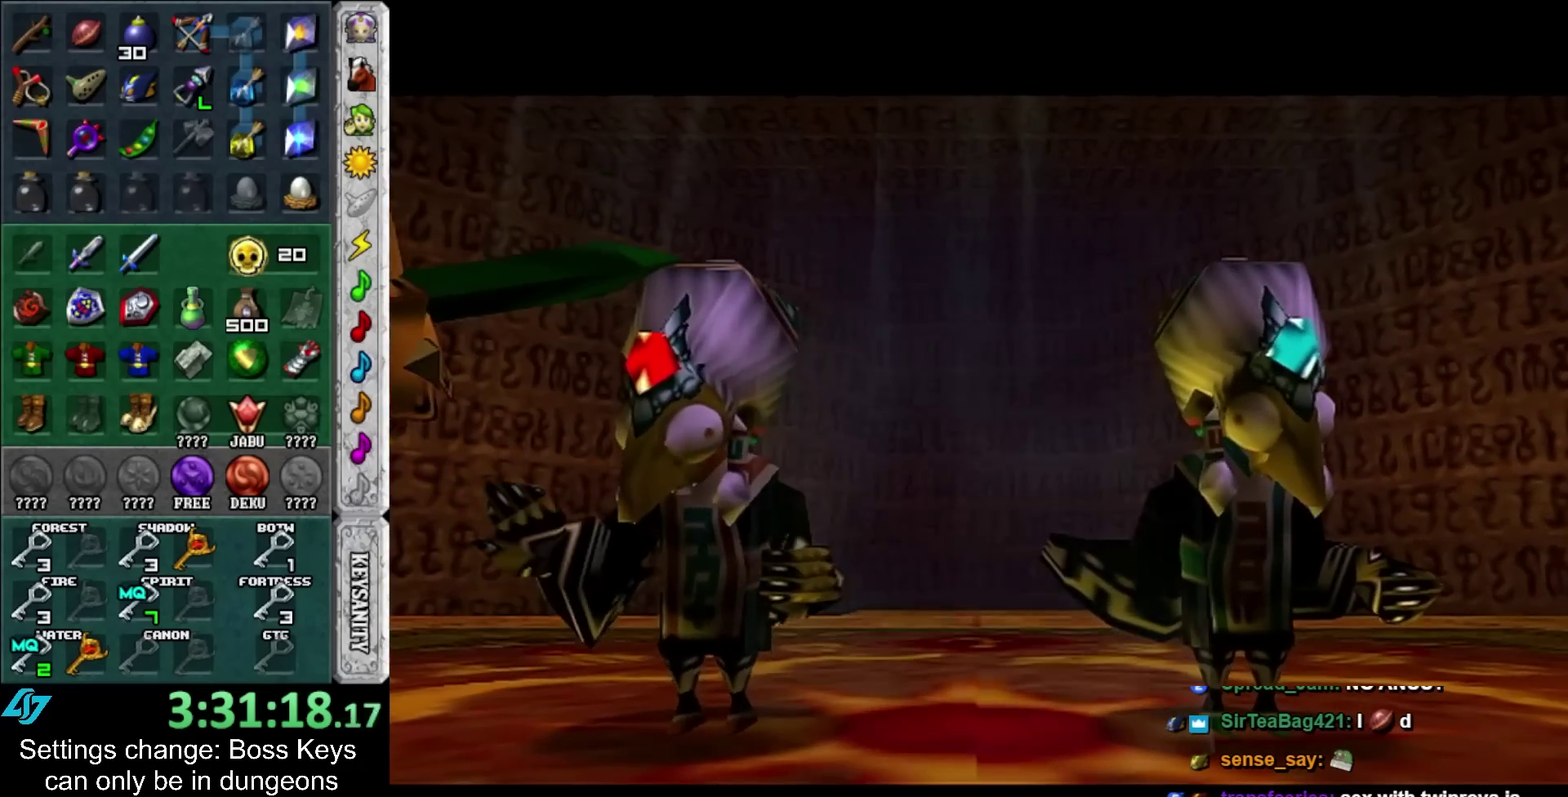
{"buttons": [], "left_stick": "center", "events": [[17, "B", "up"], [117, "A", "down"], [117, "B", "down"], [200, "A", "up"], [233, "B", "up"], [350, "B", "down"], [383, "A", "down"], [483, "A", "up"], [483, "B", "up"]]}
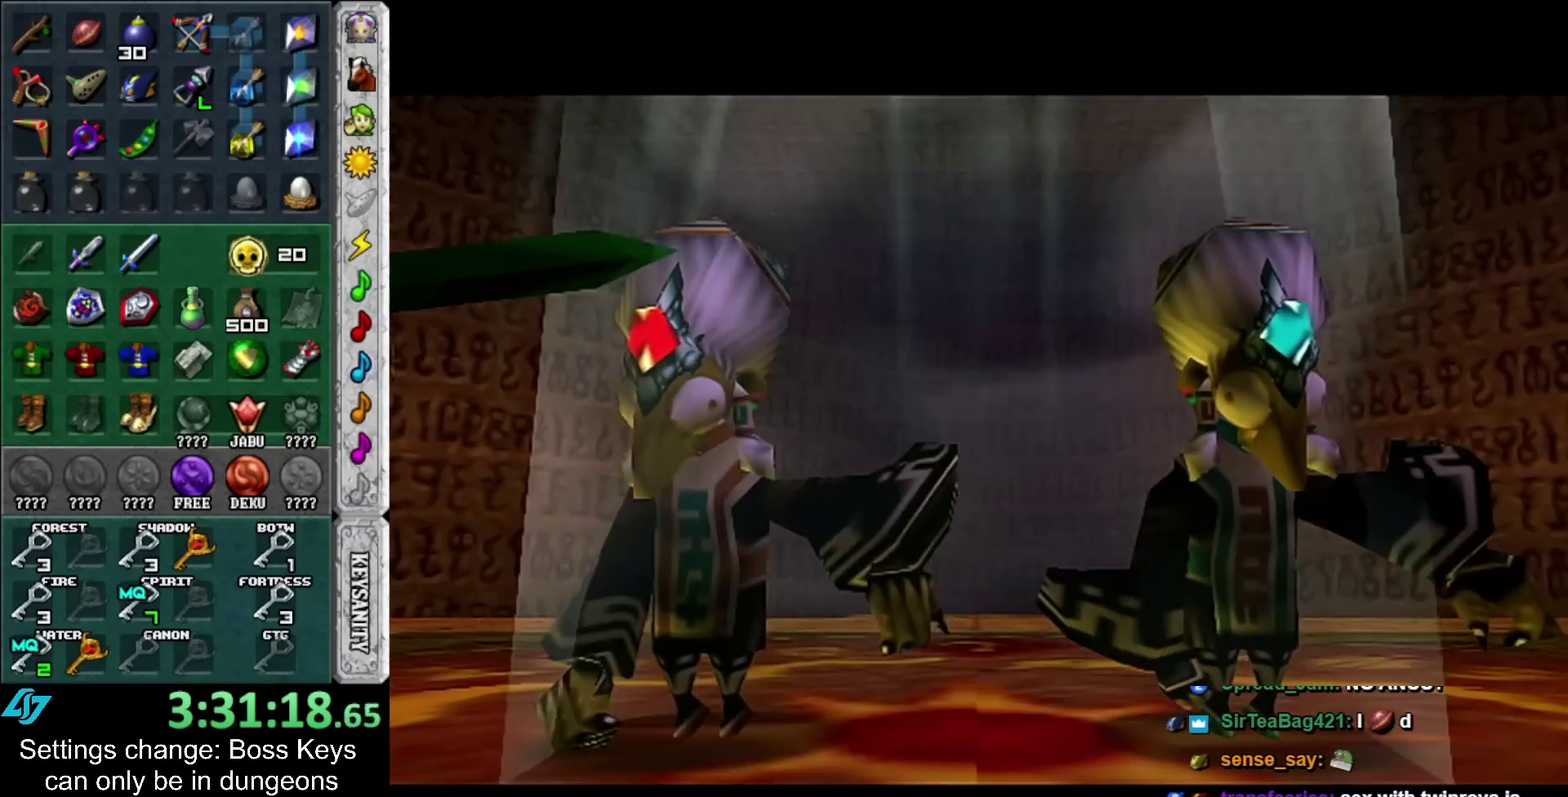
{"buttons": [], "left_stick": "center", "events": [[83, "B", "down"], [133, "A", "down"], [200, "A", "up"], [200, "B", "up"], [300, "B", "down"], [333, "A", "down"], [417, "A", "up"], [417, "B", "up"]]}
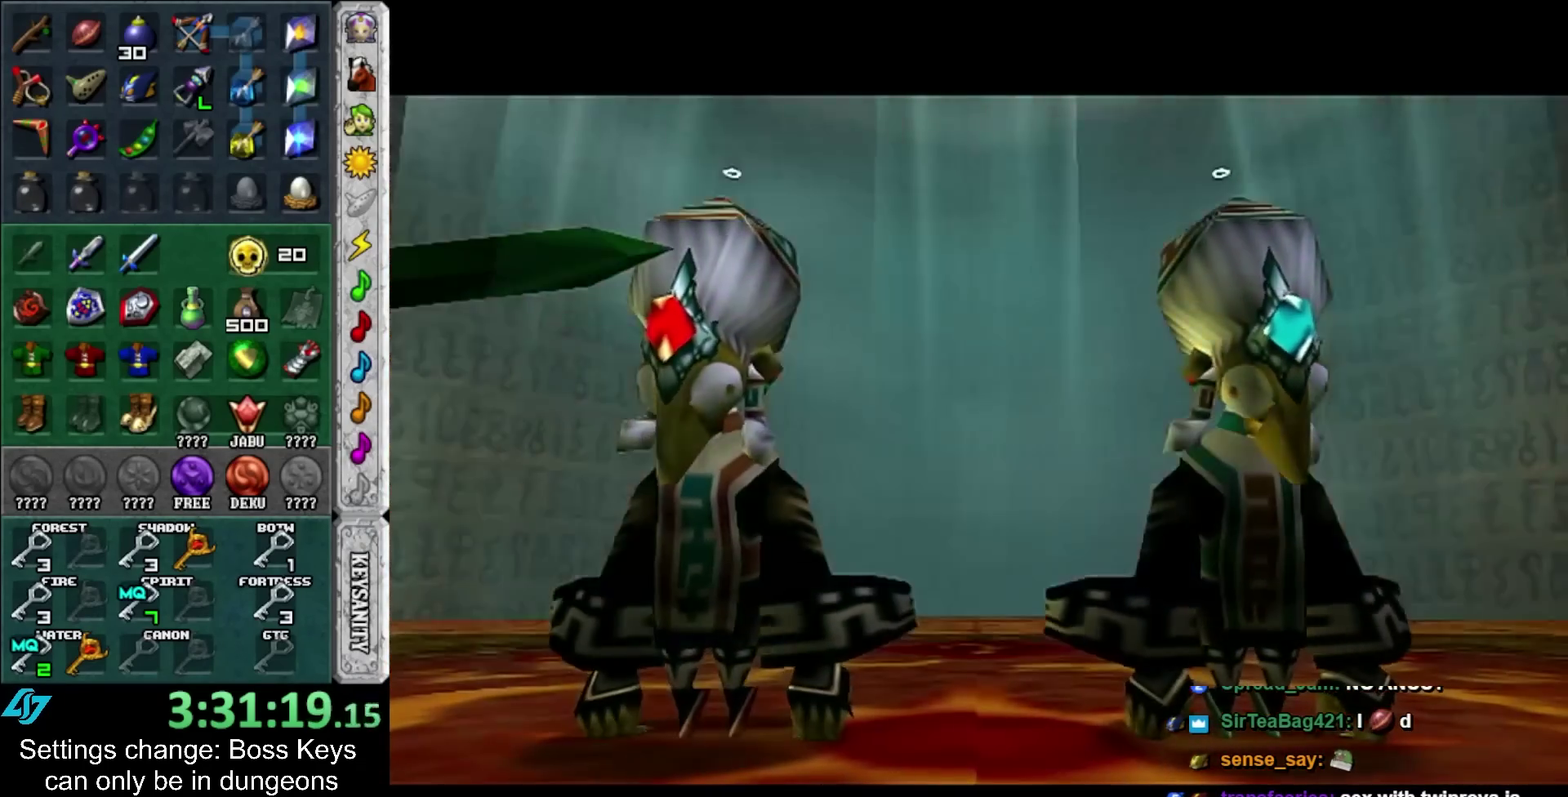
{"buttons": ["Y"], "left_stick": "center", "events": [[17, "B", "down"], [100, "B", "up"], [100, "left_stick", "down"], [200, "B", "down"], [217, "left_stick", "center"], [233, "A", "down"], [267, "B", "up"], [283, "A", "up"], [467, "Y", "down"]]}
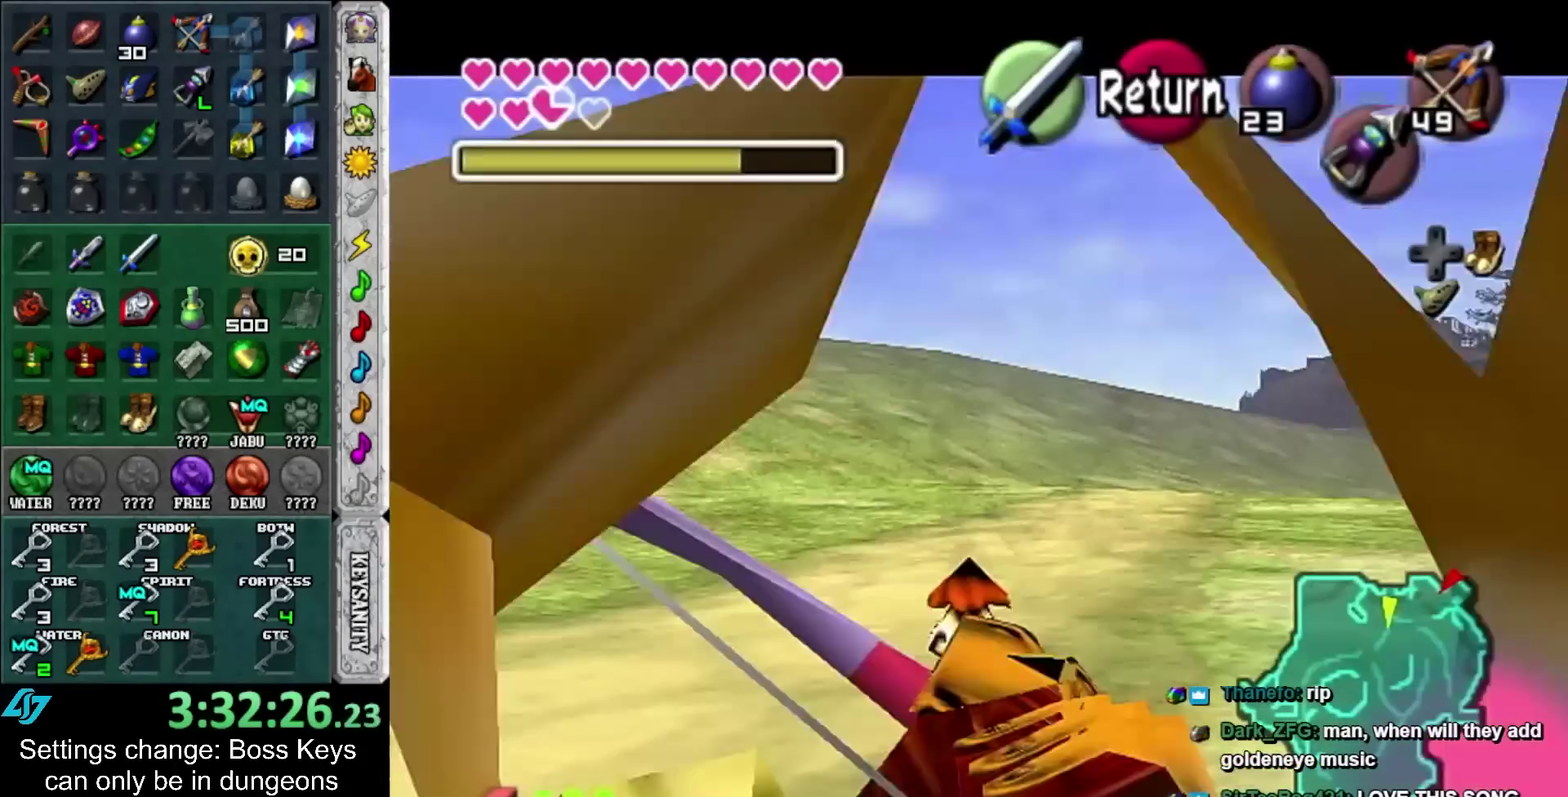
{"buttons": ["Y"], "left_stick": "center", "events": []}
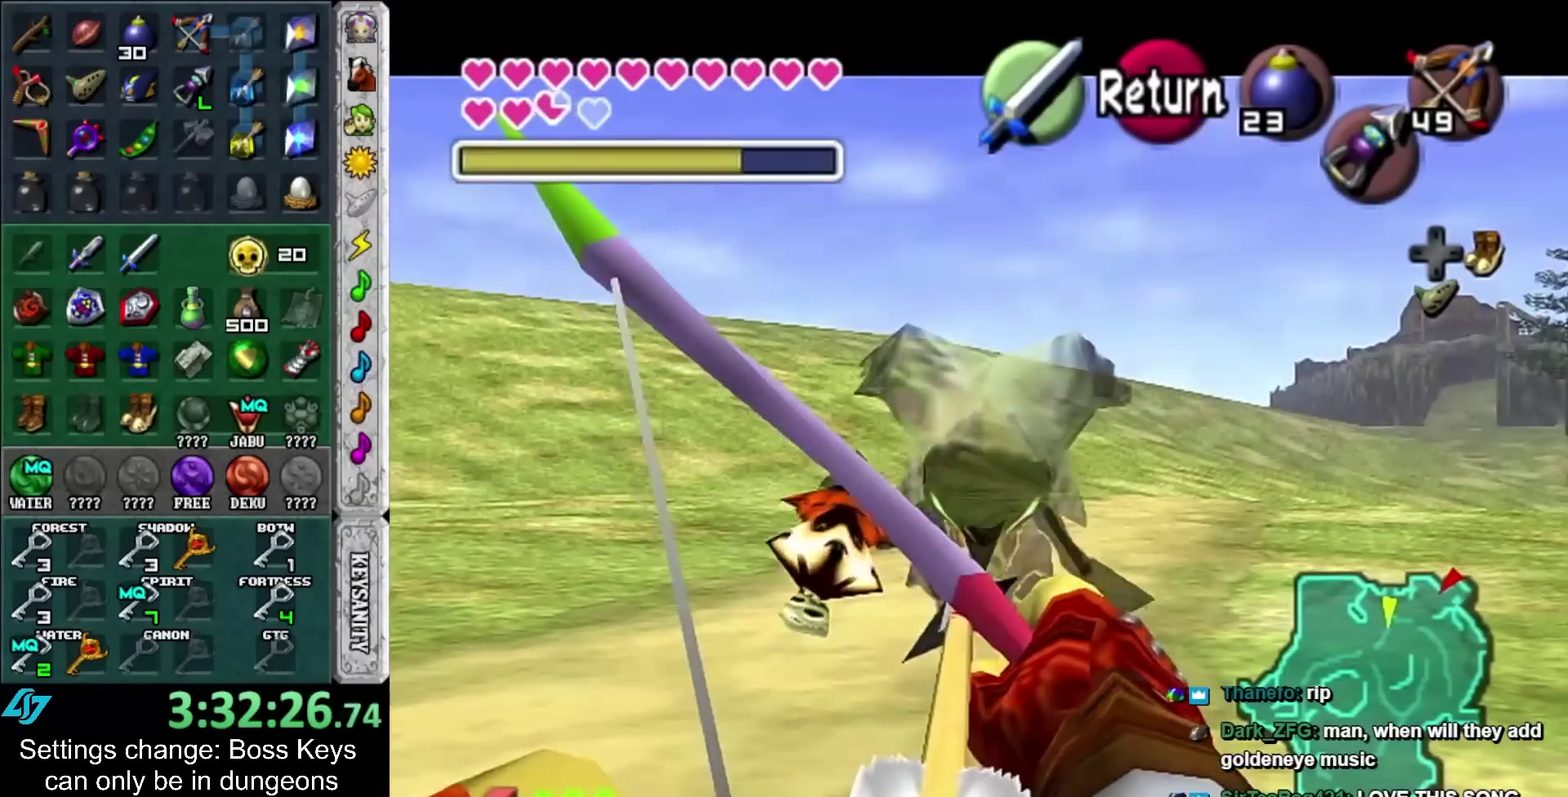
{"buttons": ["Y"], "left_stick": "left", "events": [[183, "Y", "up"], [250, "left_stick", "up-left"], [283, "Y", "down"], [350, "left_stick", "left"]]}
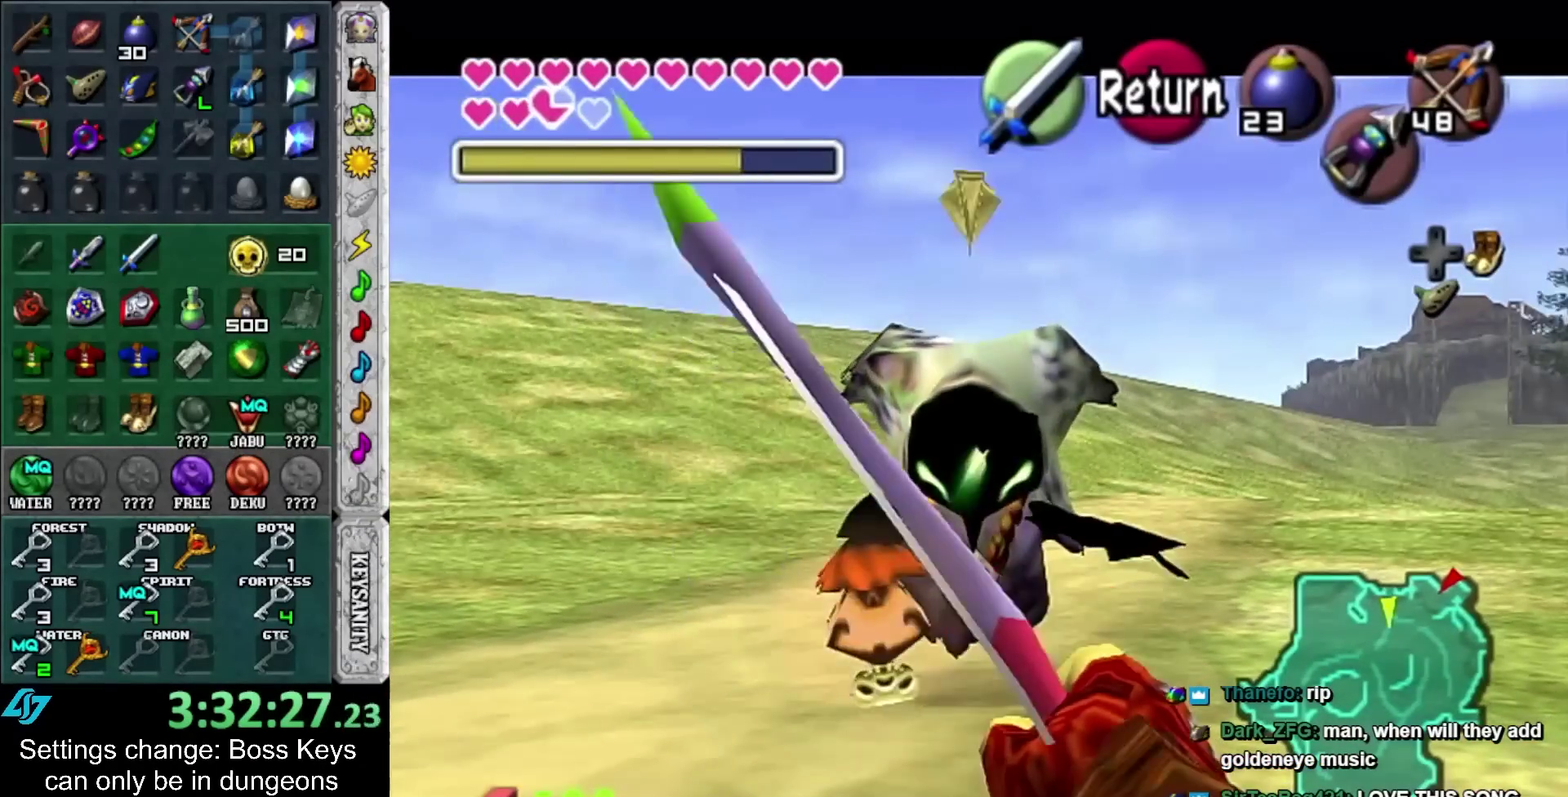
{"buttons": ["Y"], "left_stick": "center", "events": [[217, "left_stick", "center"]]}
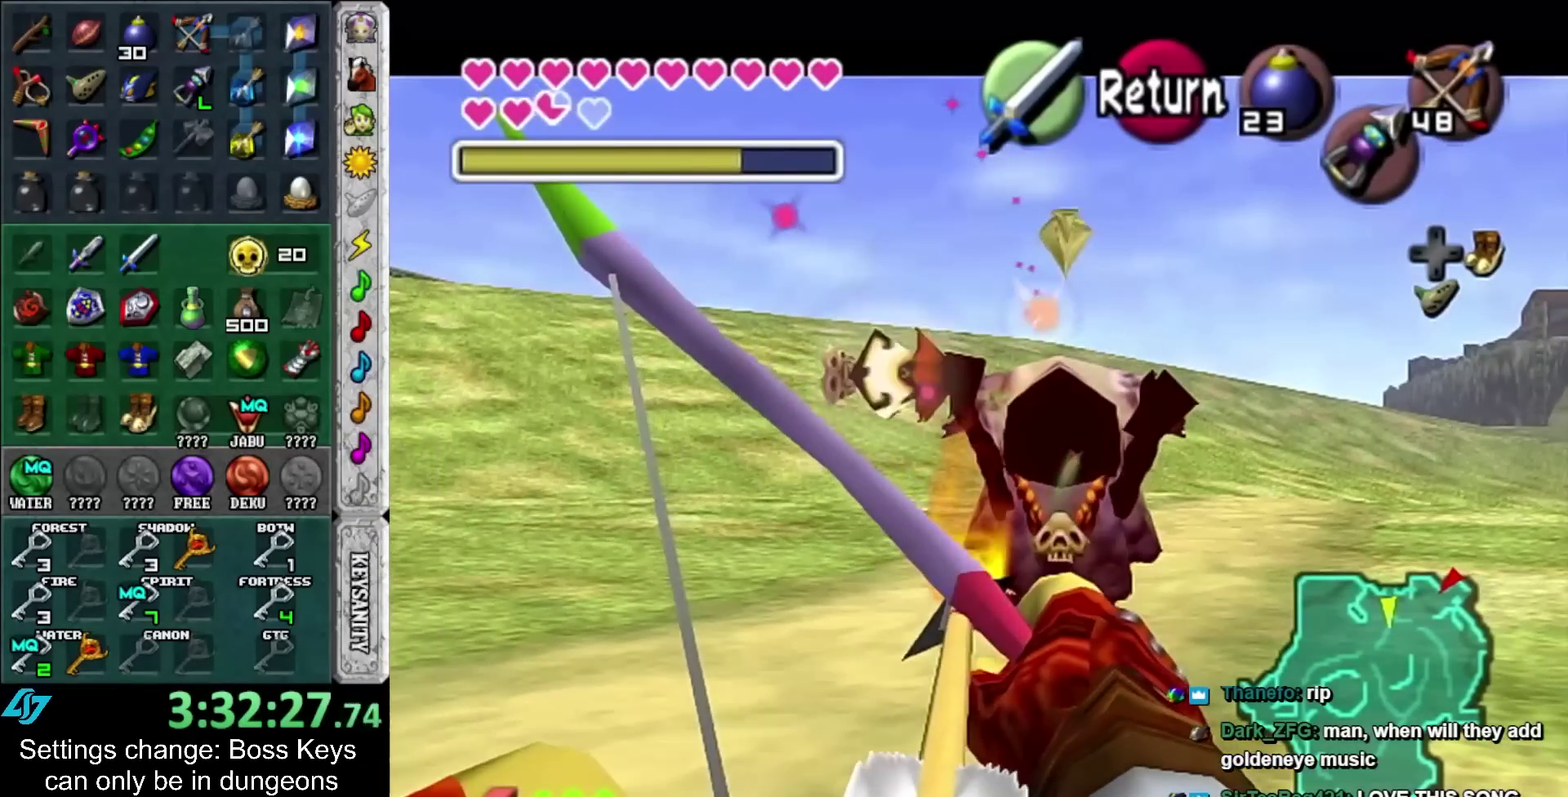
{"buttons": ["A"], "left_stick": "center", "events": [[117, "Y", "up"], [267, "A", "down"], [367, "A", "up"], [467, "A", "down"]]}
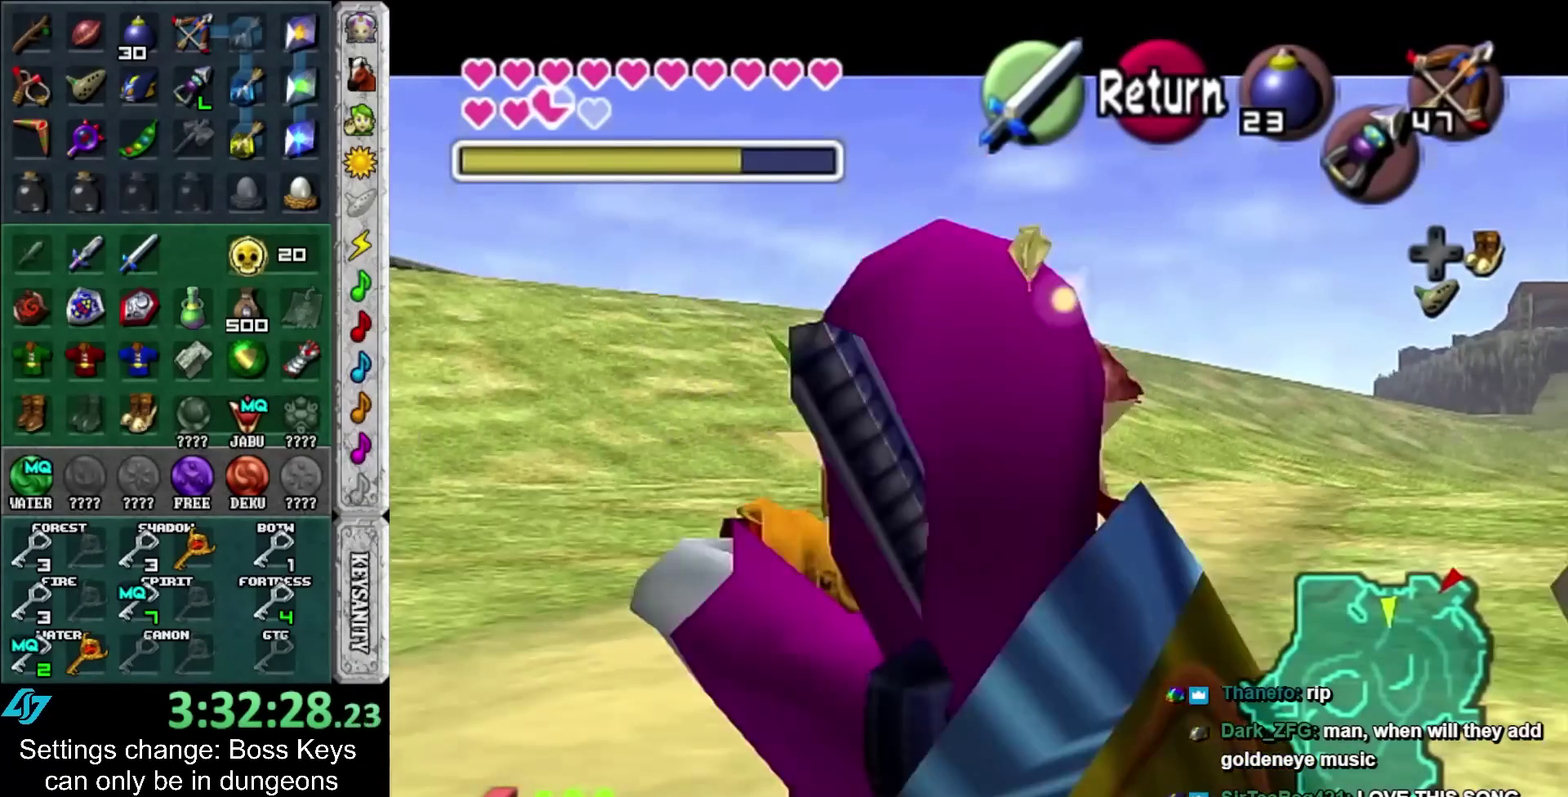
{"buttons": [], "left_stick": "center", "events": [[50, "A", "up"], [367, "DPAD_DOWN", "down"], [467, "DPAD_DOWN", "up"]]}